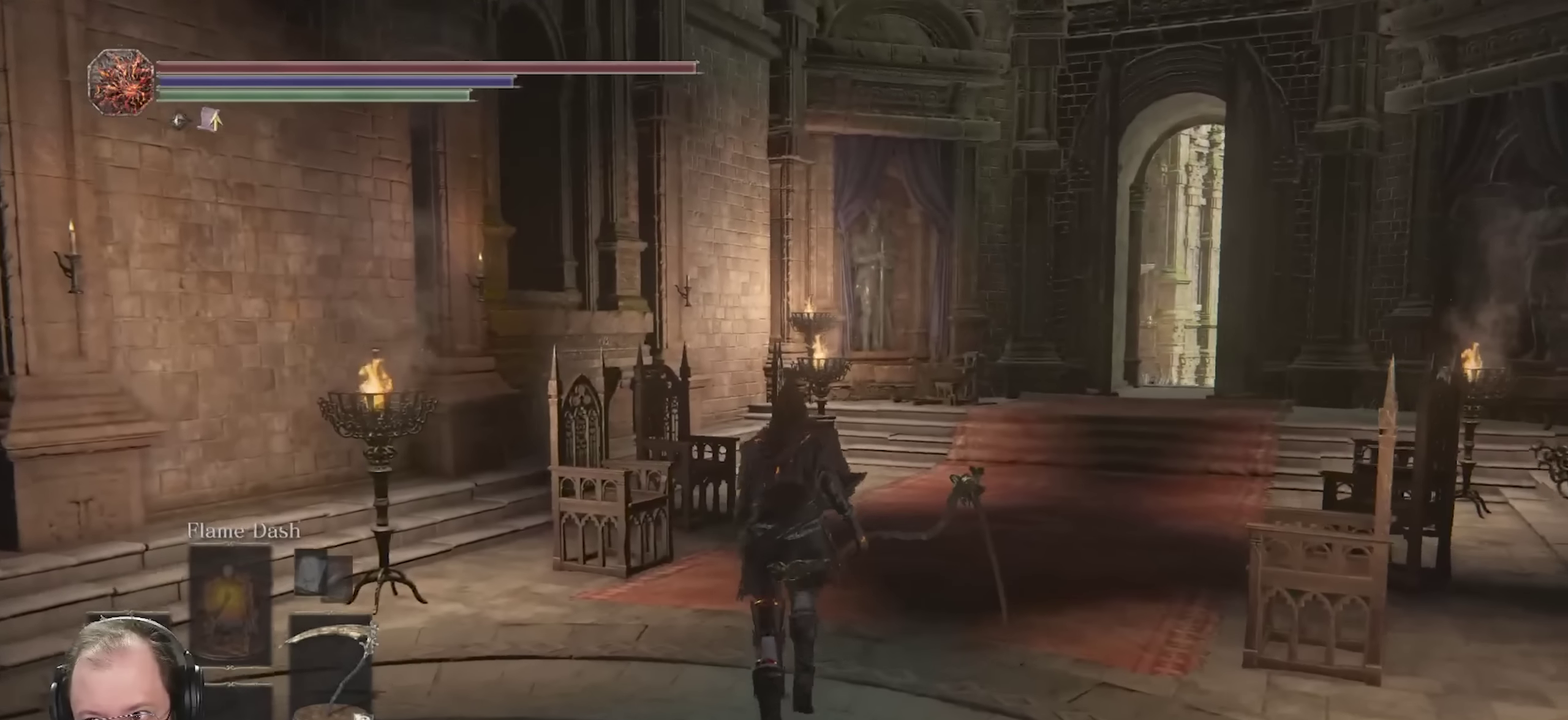
Gameplay with a controller (Xbox layout); each line is a JSON object with the inputs held at the frame after it (dt_ms = milliseconds from this image to that frame). "events" lists button and stick changes between this image and that frame as [ms after this image, input, new state], when the widget could be followed in between.
{"dt_ms": 600, "buttons": [], "left_stick": "up", "right_stick": "right", "events": [[167, "right_stick", "right"]]}
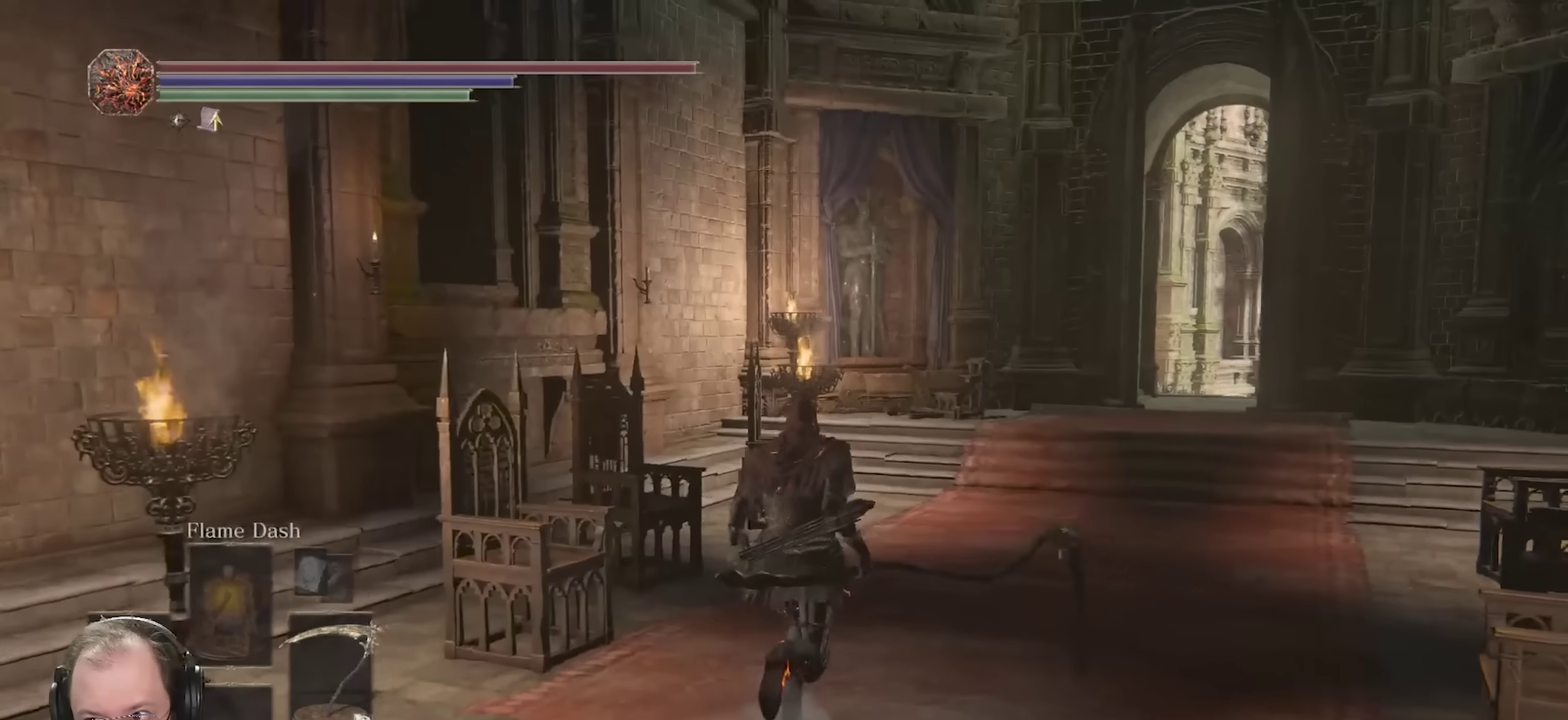
{"dt_ms": 500, "buttons": [], "left_stick": "up", "right_stick": "right", "events": []}
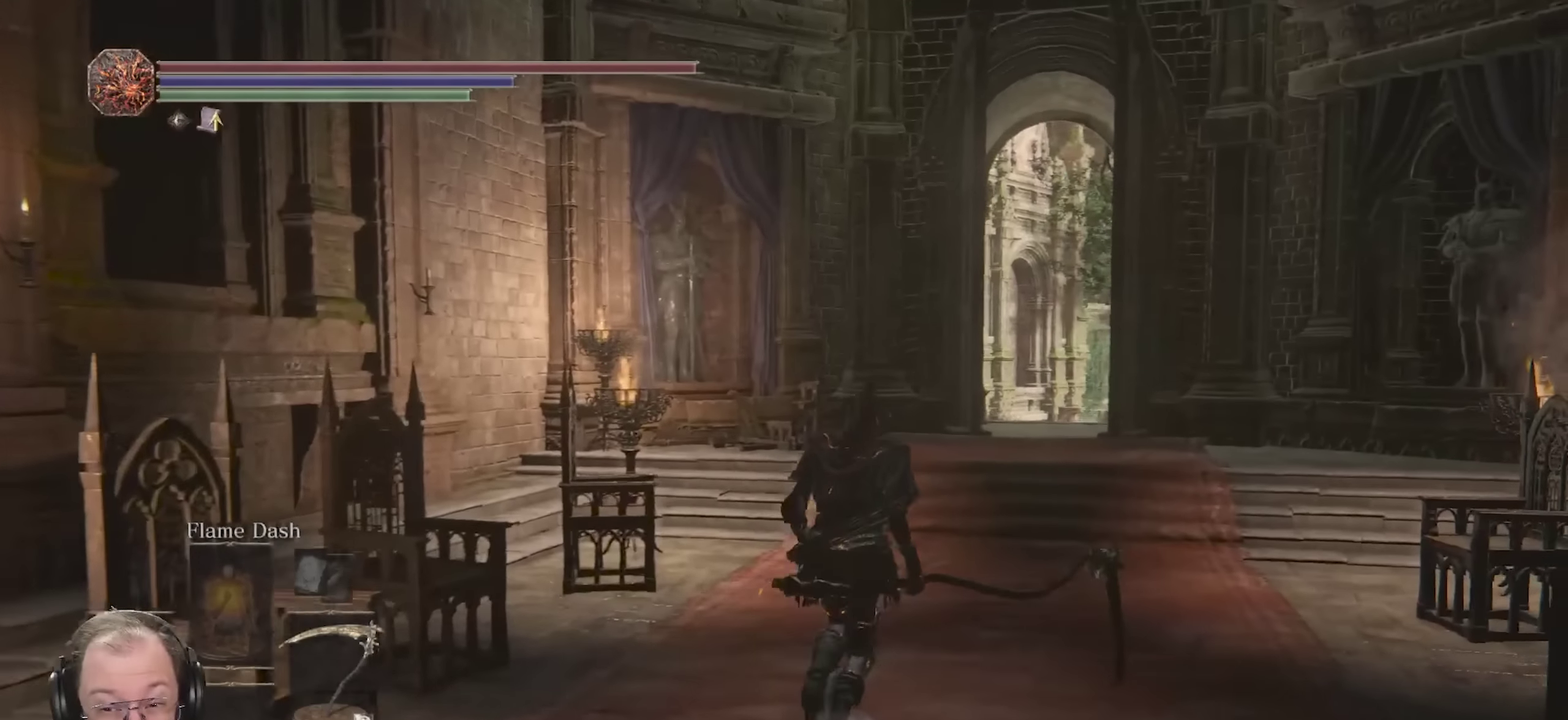
{"dt_ms": 500, "buttons": [], "left_stick": "up", "right_stick": "right", "events": []}
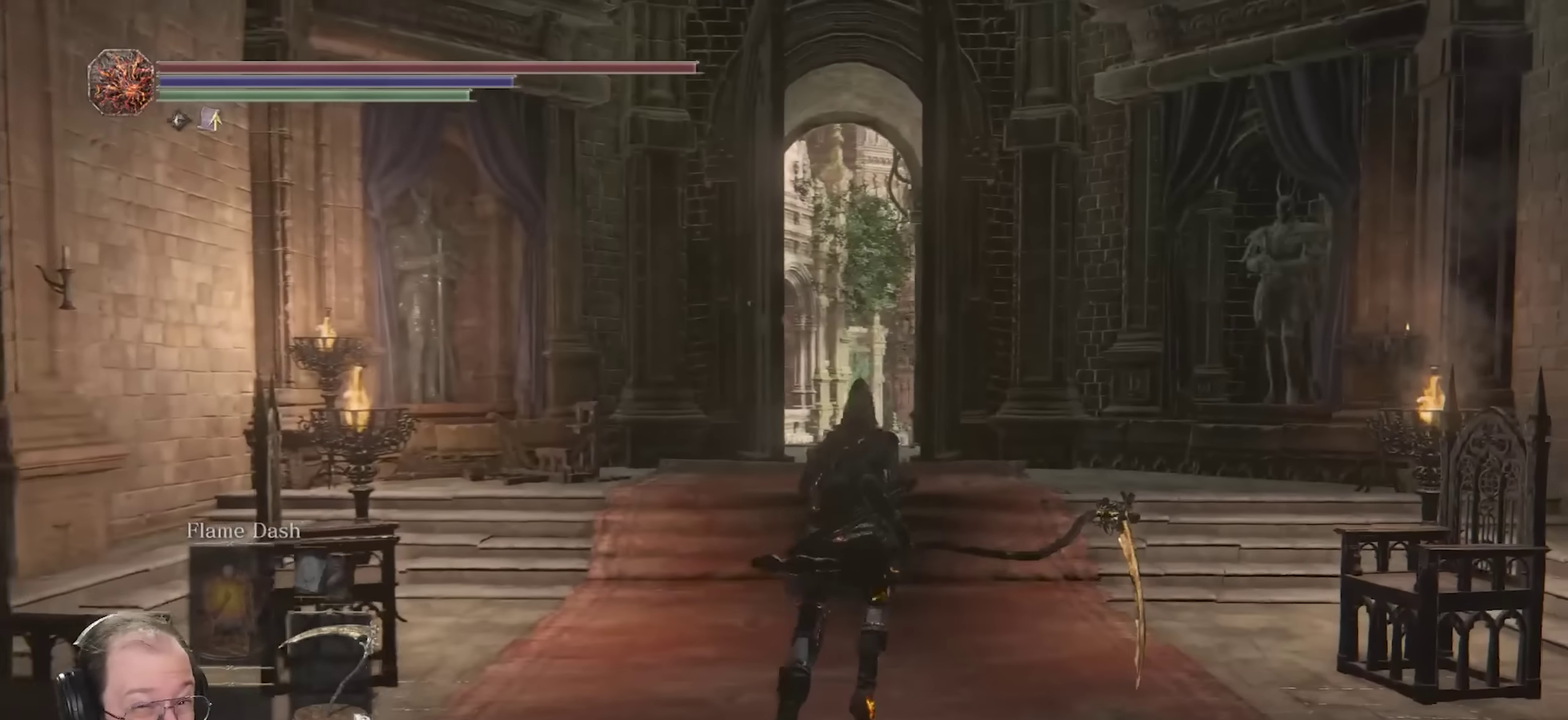
{"dt_ms": 500, "buttons": [], "left_stick": "up-left", "right_stick": "right", "events": [[433, "left_stick", "up-left"]]}
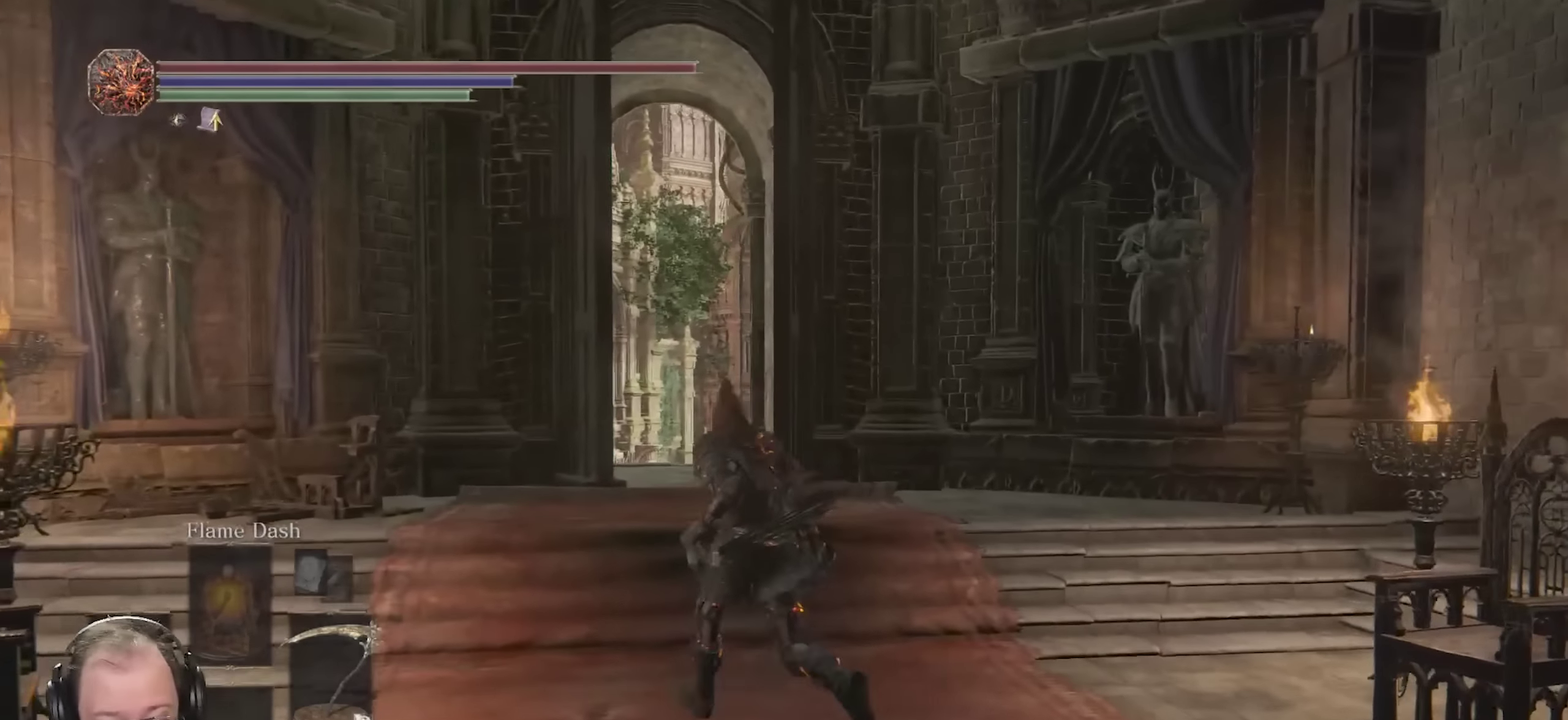
{"dt_ms": 500, "buttons": [], "left_stick": "up-left", "right_stick": "right", "events": []}
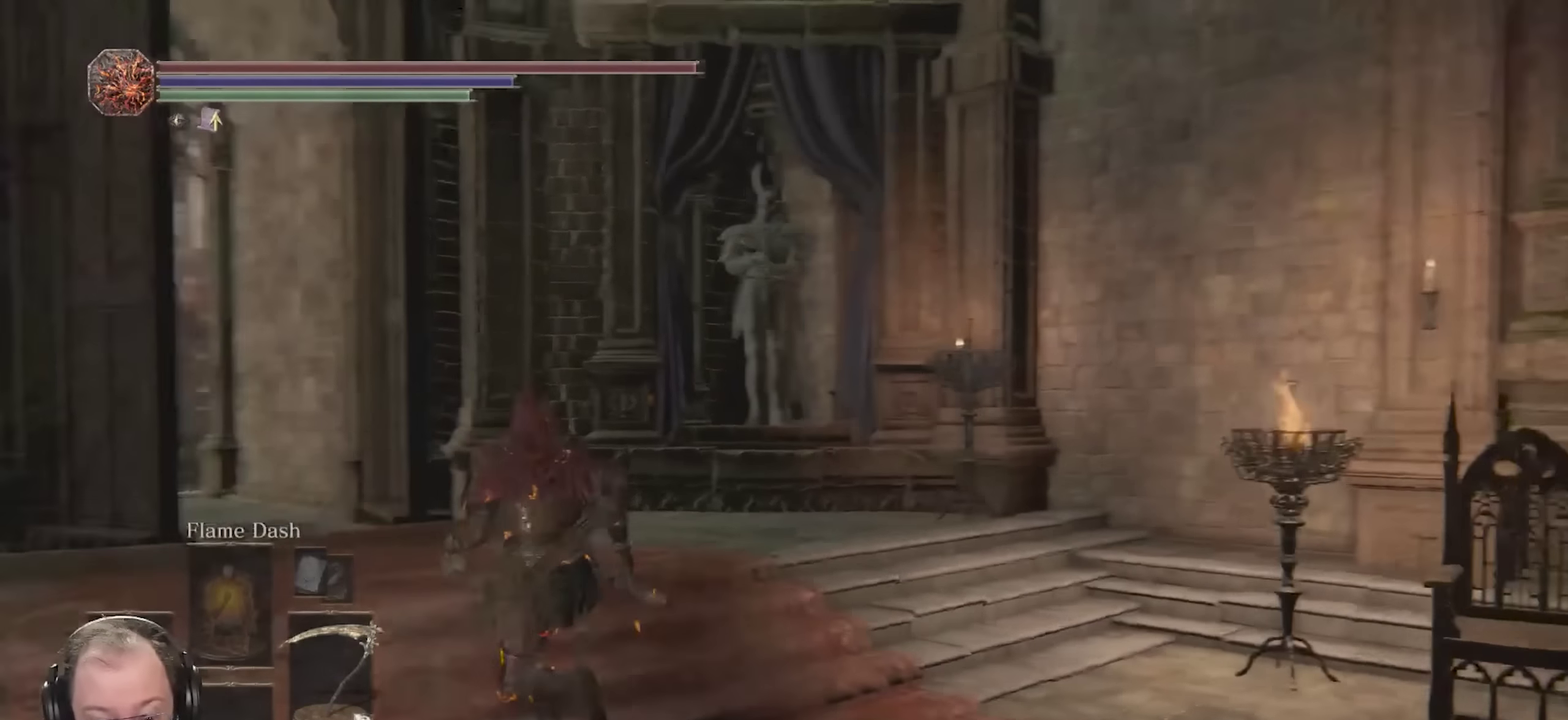
{"dt_ms": 300, "buttons": [], "left_stick": "up-right", "right_stick": "right", "events": [[17, "left_stick", "up"], [100, "left_stick", "up-right"]]}
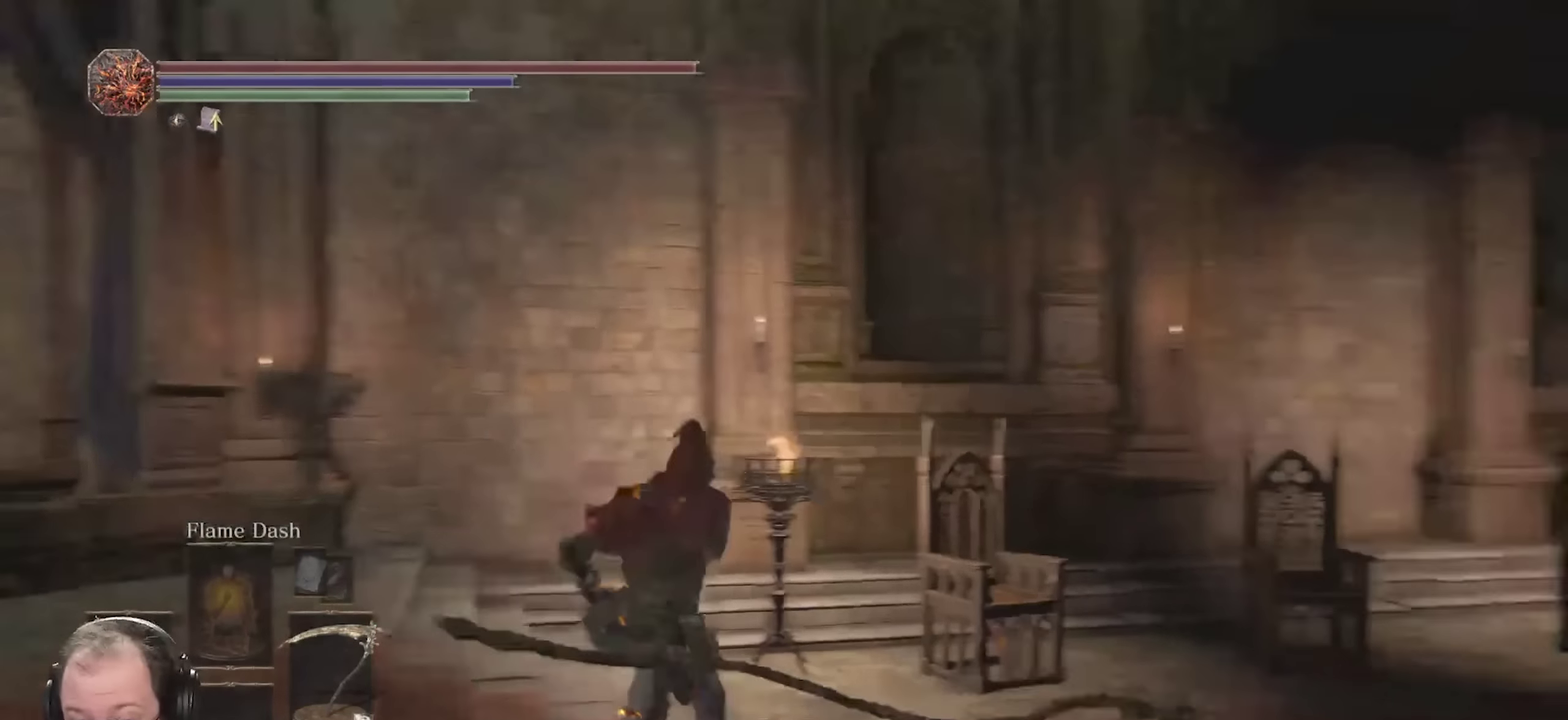
{"dt_ms": 700, "buttons": [], "left_stick": "up", "right_stick": "center", "events": [[250, "left_stick", "up"], [317, "right_stick", "center"]]}
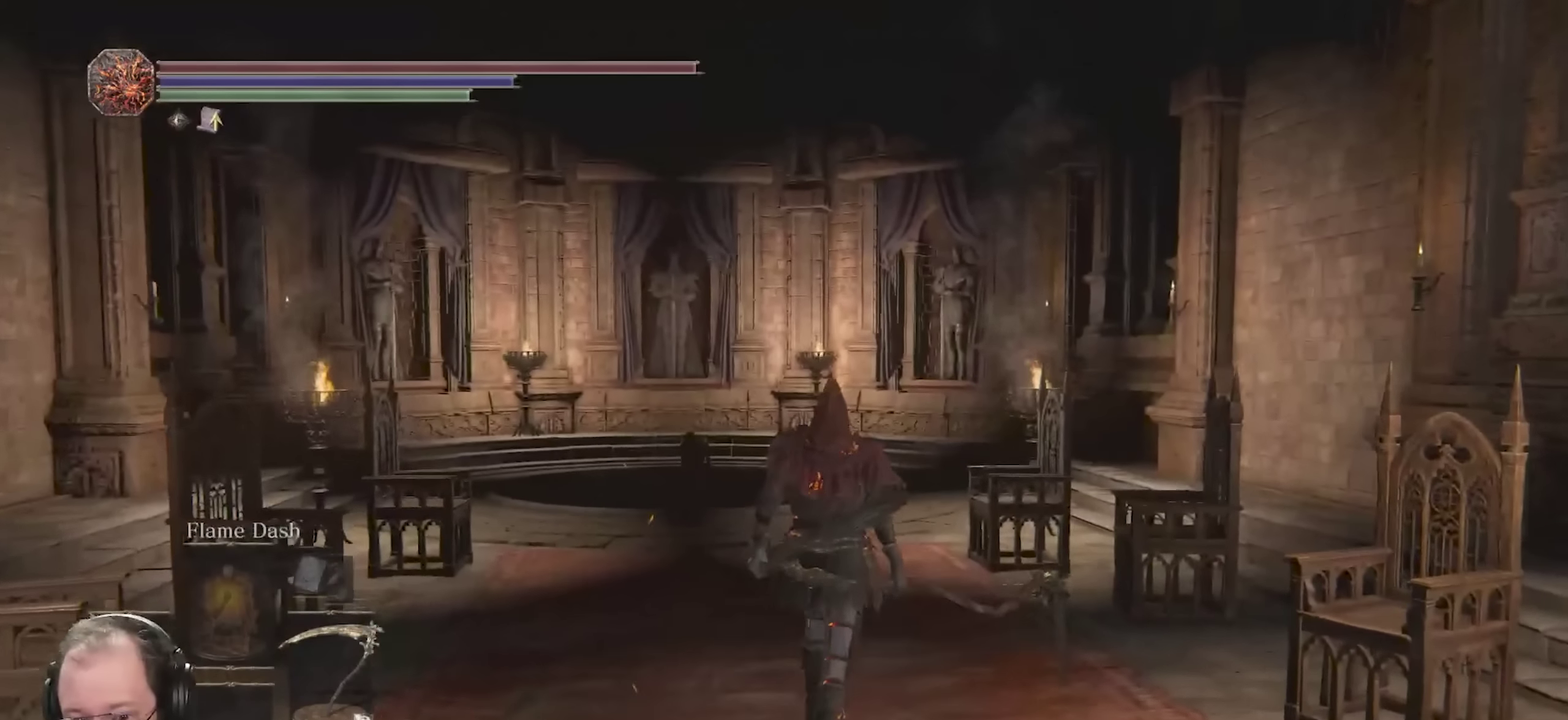
{"dt_ms": 400, "buttons": [], "left_stick": "up", "right_stick": "center", "events": []}
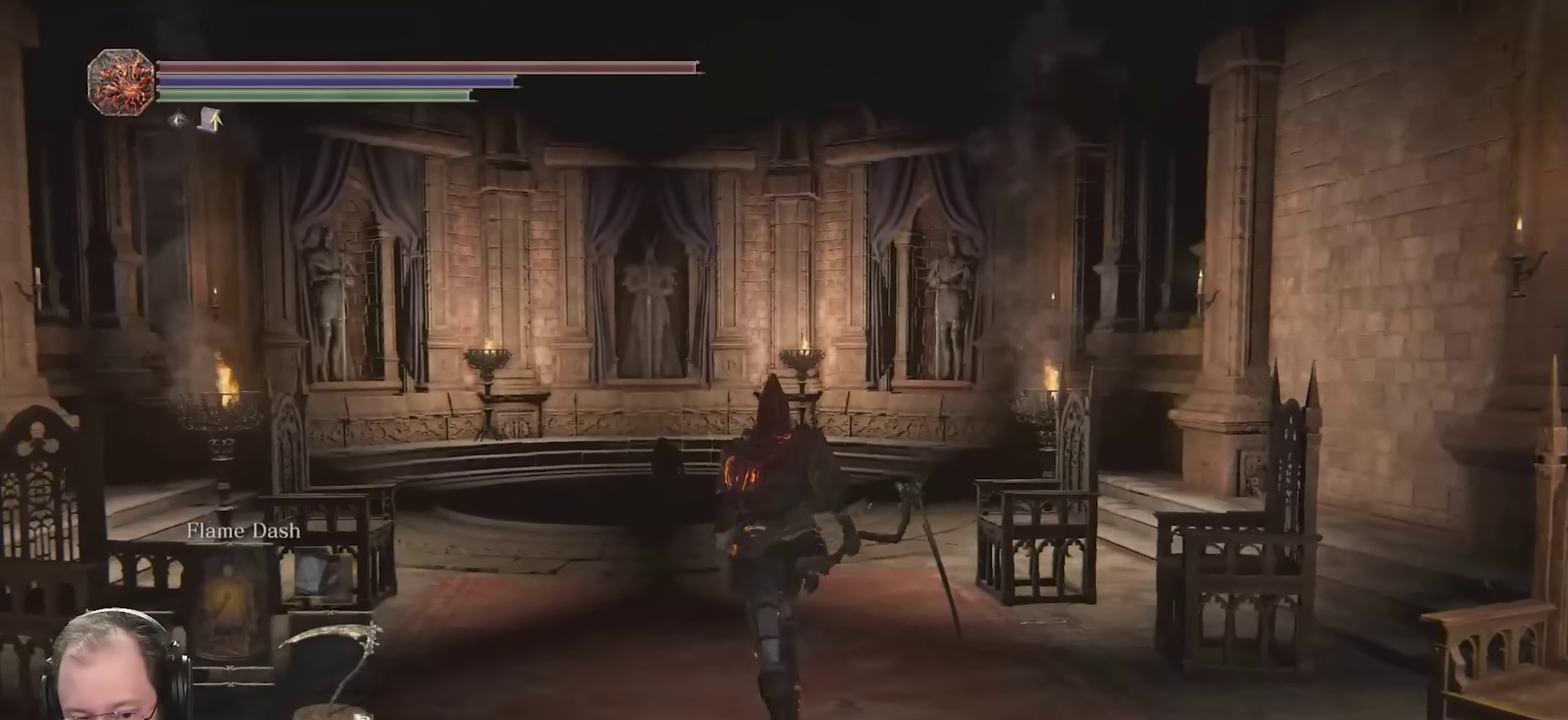
{"dt_ms": 600, "buttons": [], "left_stick": "up", "right_stick": "center", "events": []}
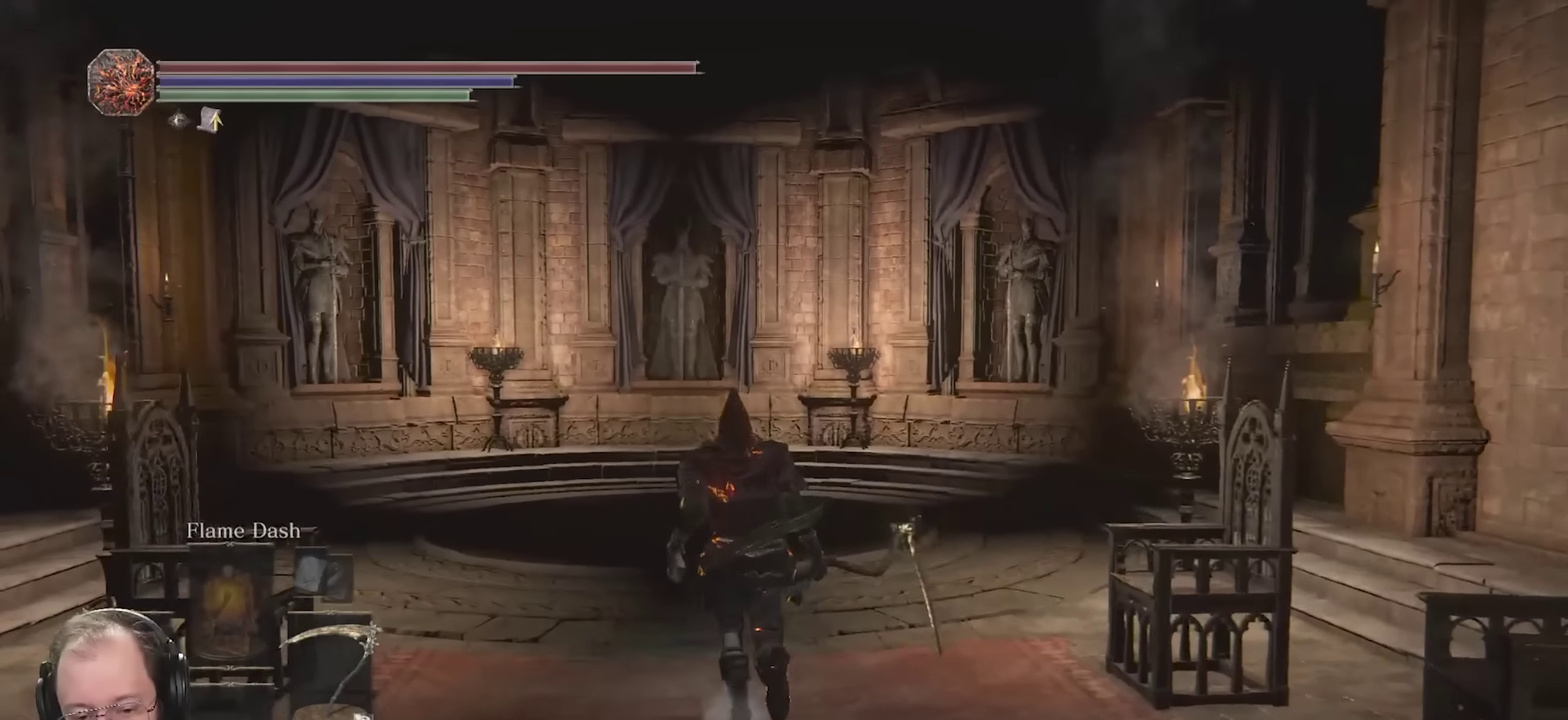
{"dt_ms": 400, "buttons": [], "left_stick": "up-right", "right_stick": "center", "events": [[17, "right_stick", "left"], [67, "right_stick", "center"], [333, "left_stick", "up-right"]]}
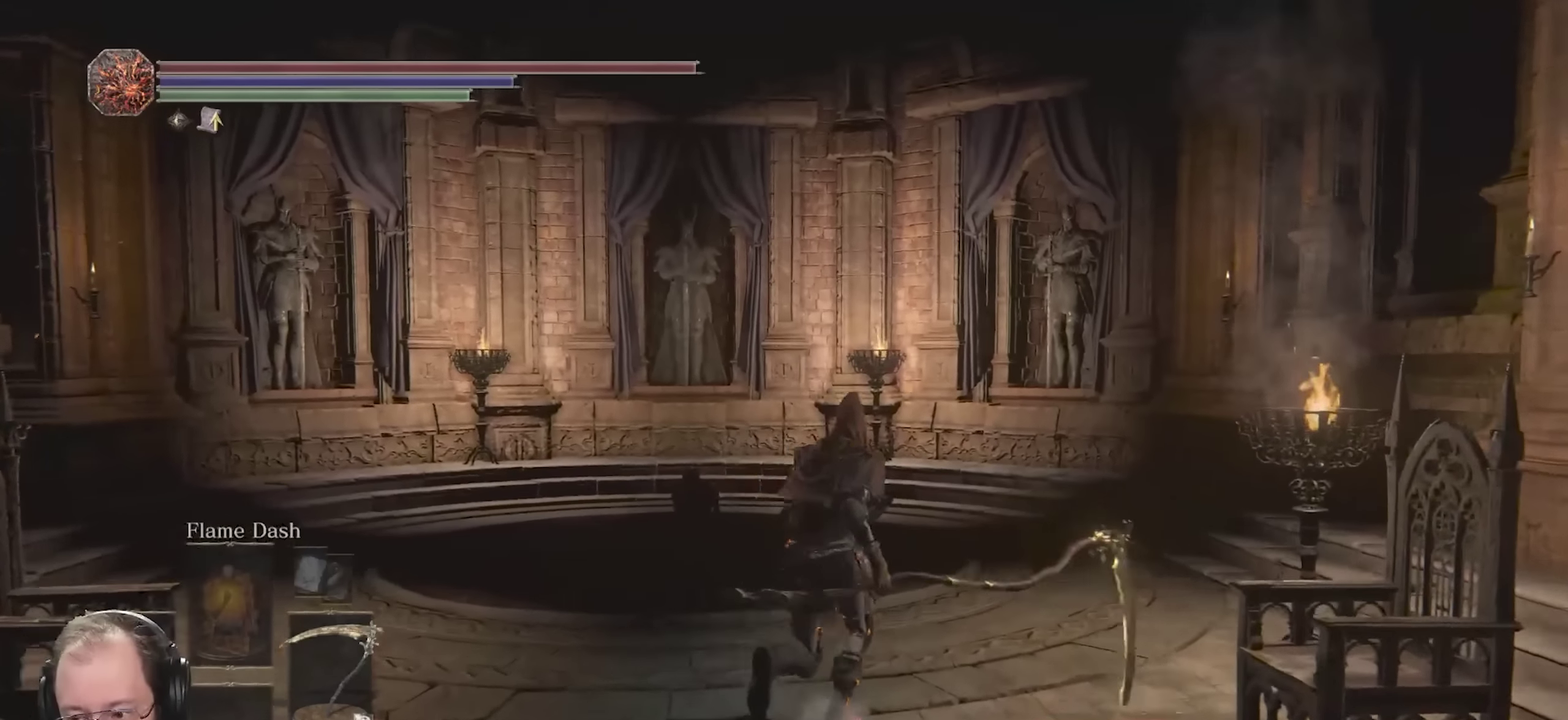
{"dt_ms": 700, "buttons": [], "left_stick": "up-right", "right_stick": "left", "events": [[667, "right_stick", "left"]]}
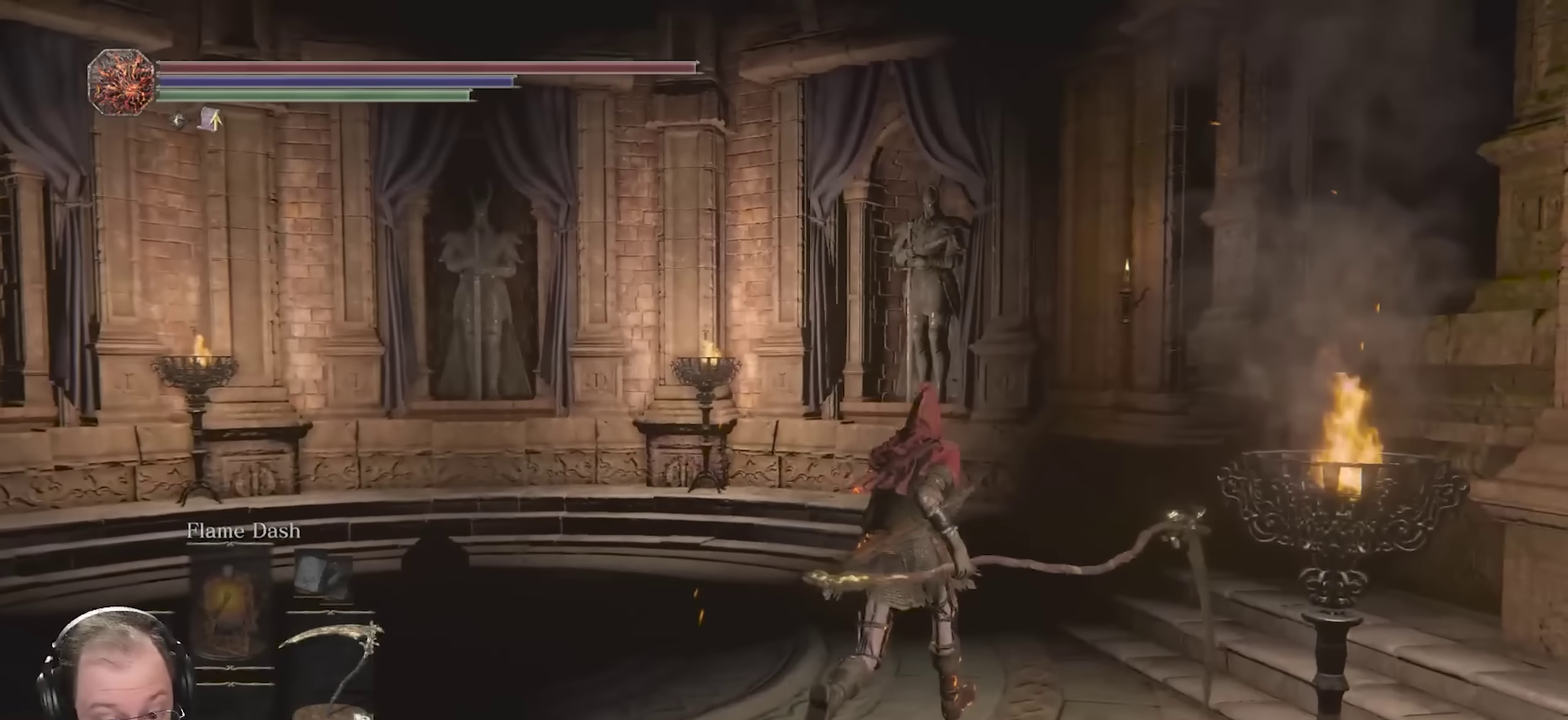
{"dt_ms": 400, "buttons": [], "left_stick": "up", "right_stick": "left", "events": [[67, "left_stick", "up"]]}
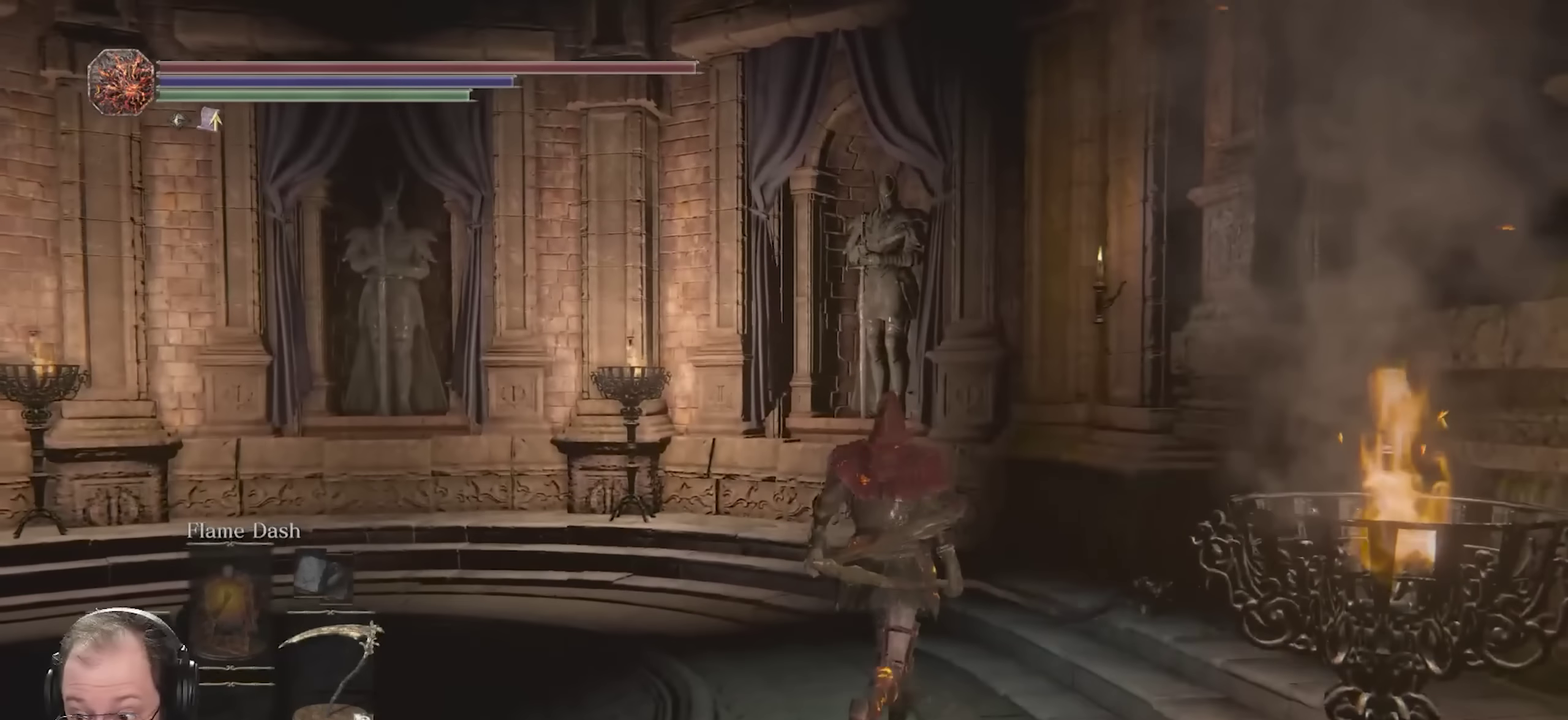
{"dt_ms": 300, "buttons": [], "left_stick": "up", "right_stick": "left", "events": []}
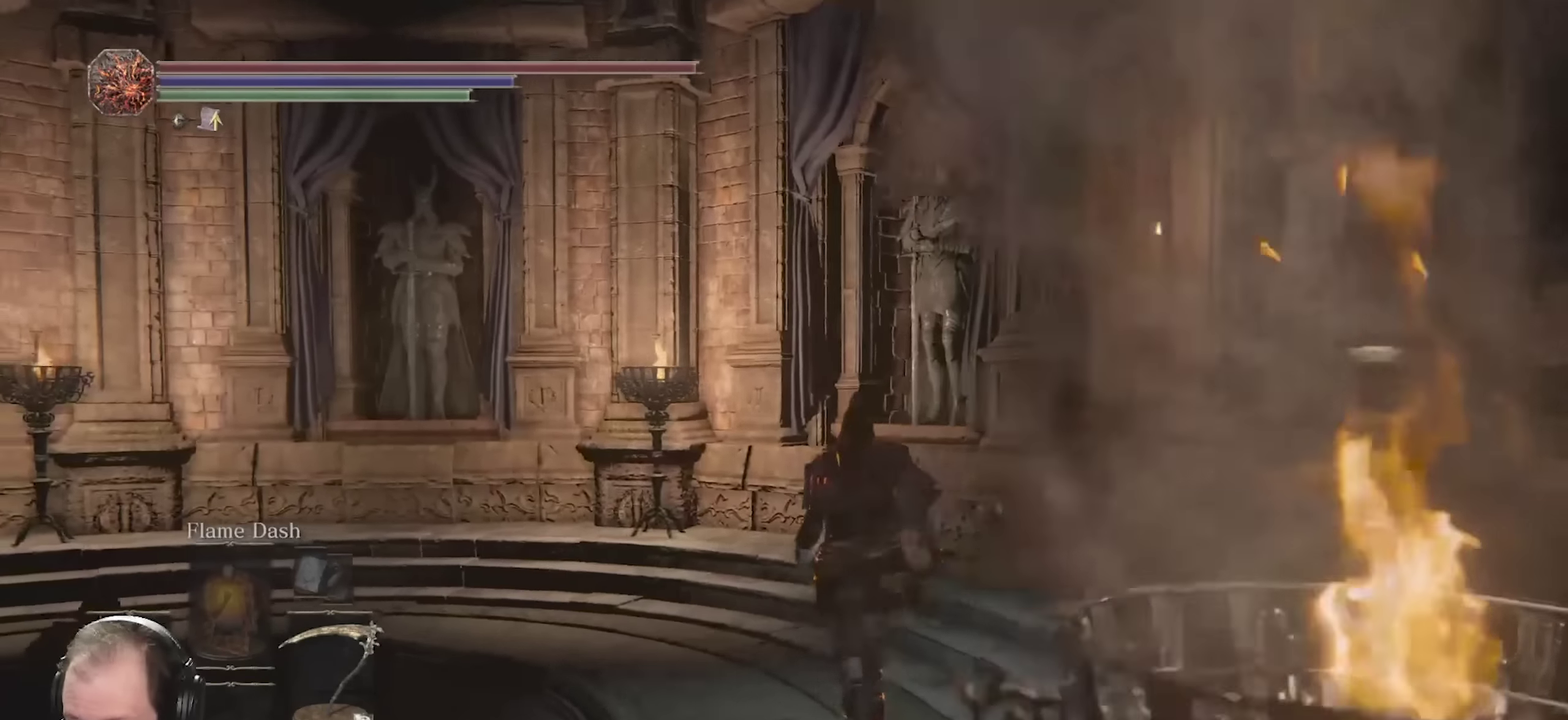
{"dt_ms": 700, "buttons": [], "left_stick": "up-left", "right_stick": "left", "events": [[350, "left_stick", "up-left"]]}
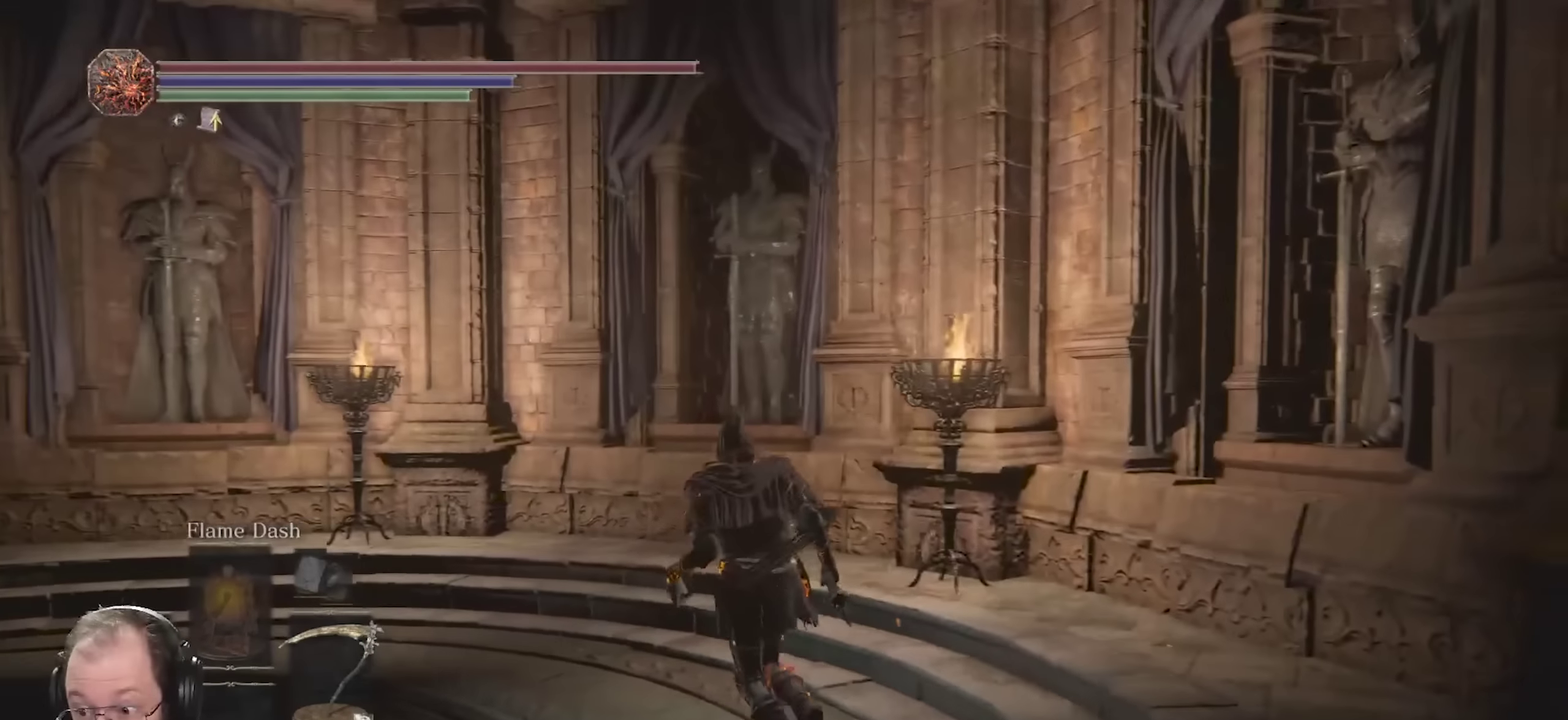
{"dt_ms": 500, "buttons": [], "left_stick": "up-left", "right_stick": "left", "events": []}
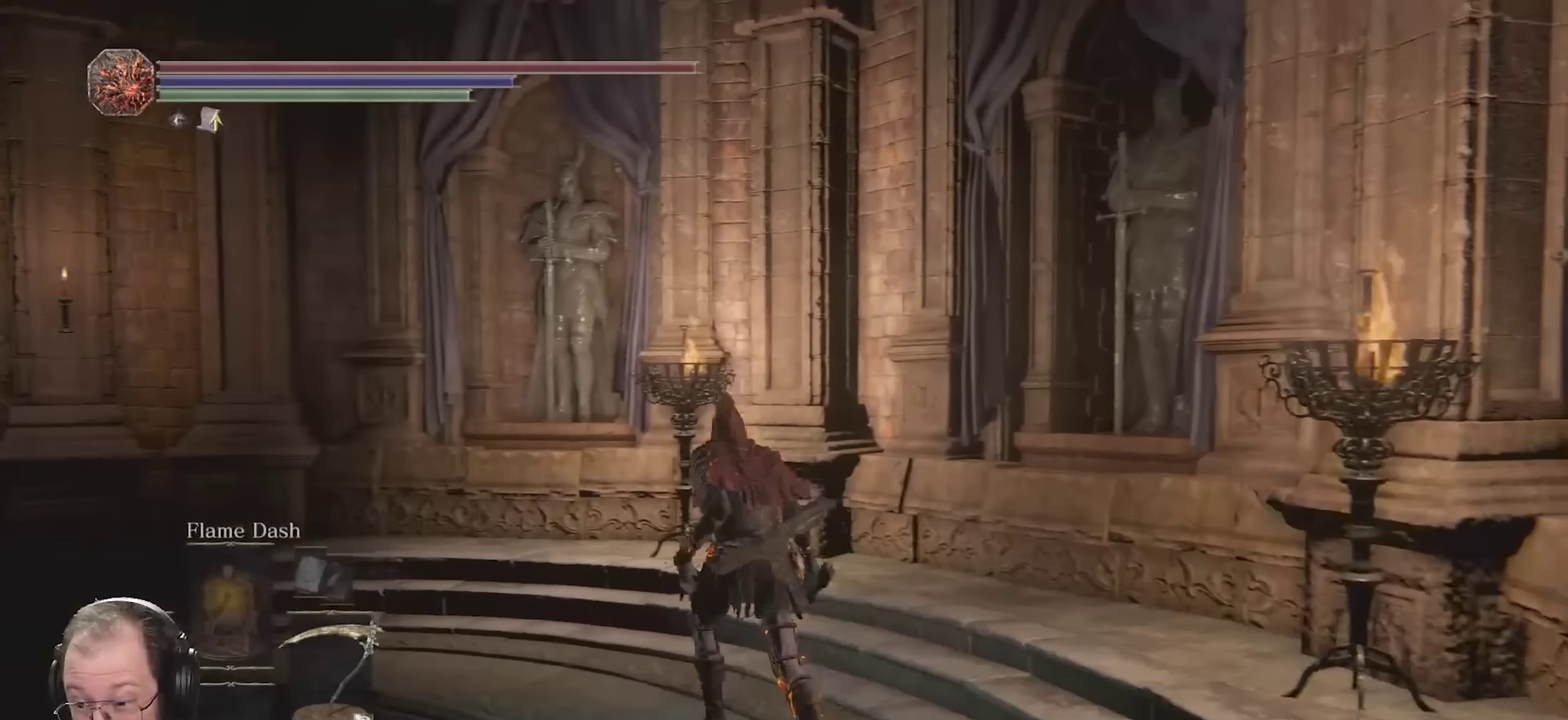
{"dt_ms": 700, "buttons": [], "left_stick": "up-left", "right_stick": "left", "events": []}
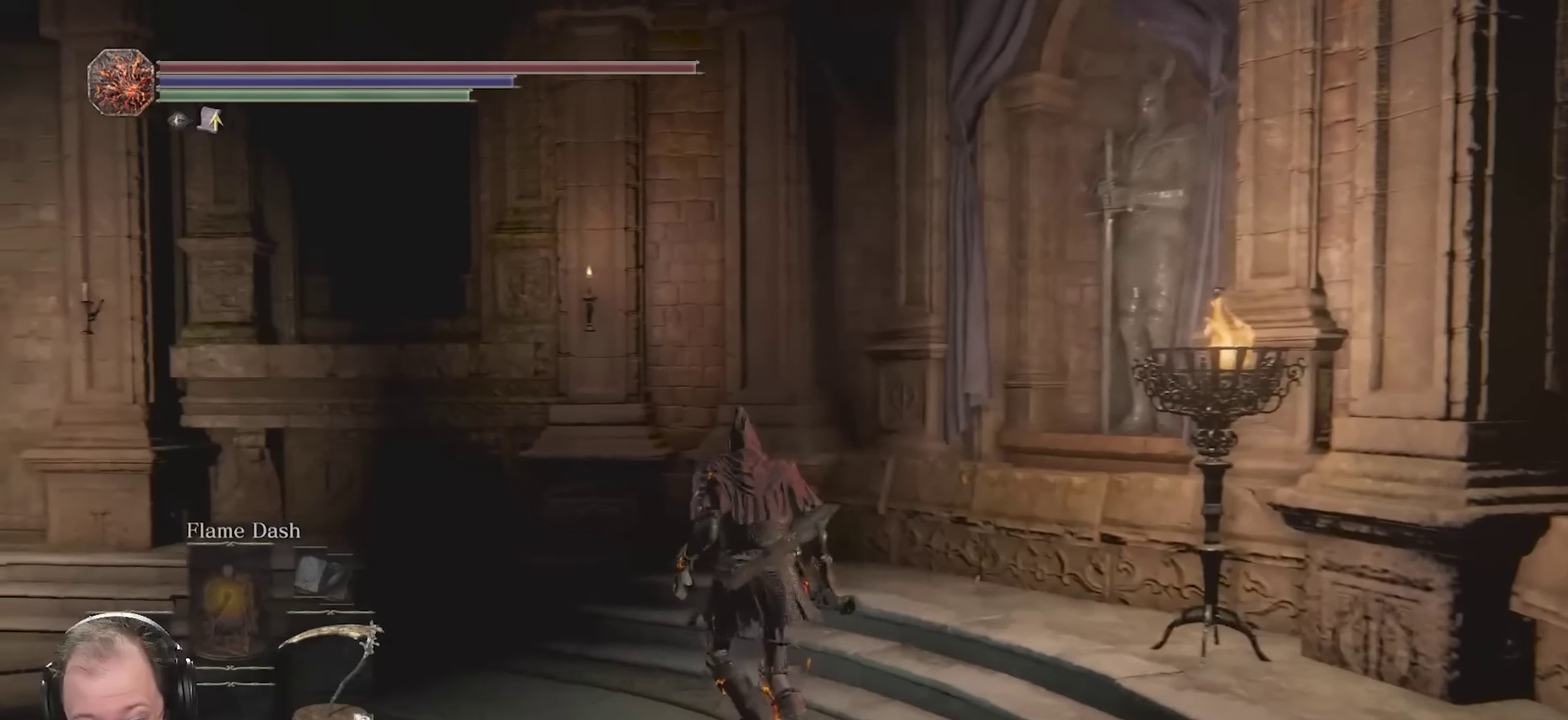
{"dt_ms": 300, "buttons": [], "left_stick": "up-left", "right_stick": "left", "events": []}
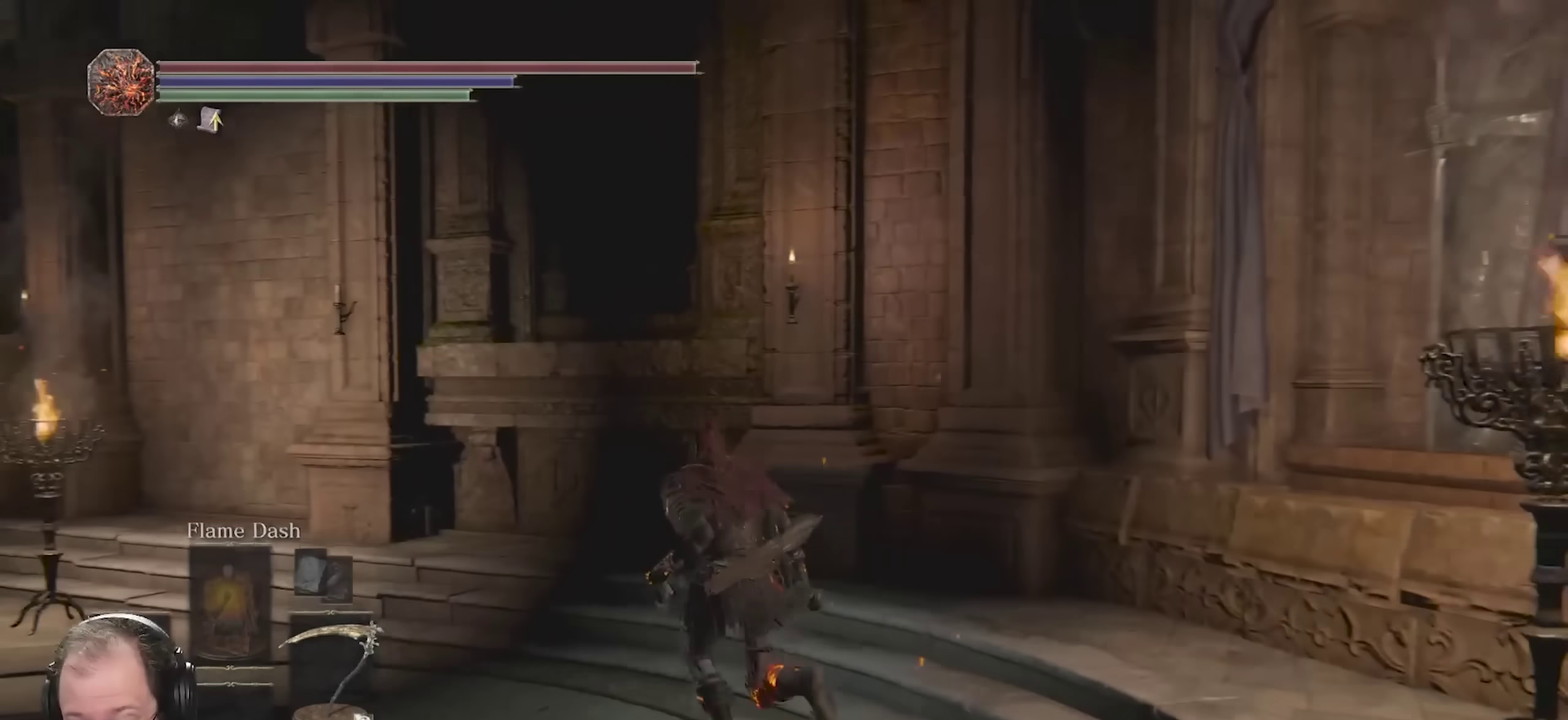
{"dt_ms": 400, "buttons": [], "left_stick": "up-left", "right_stick": "left", "events": []}
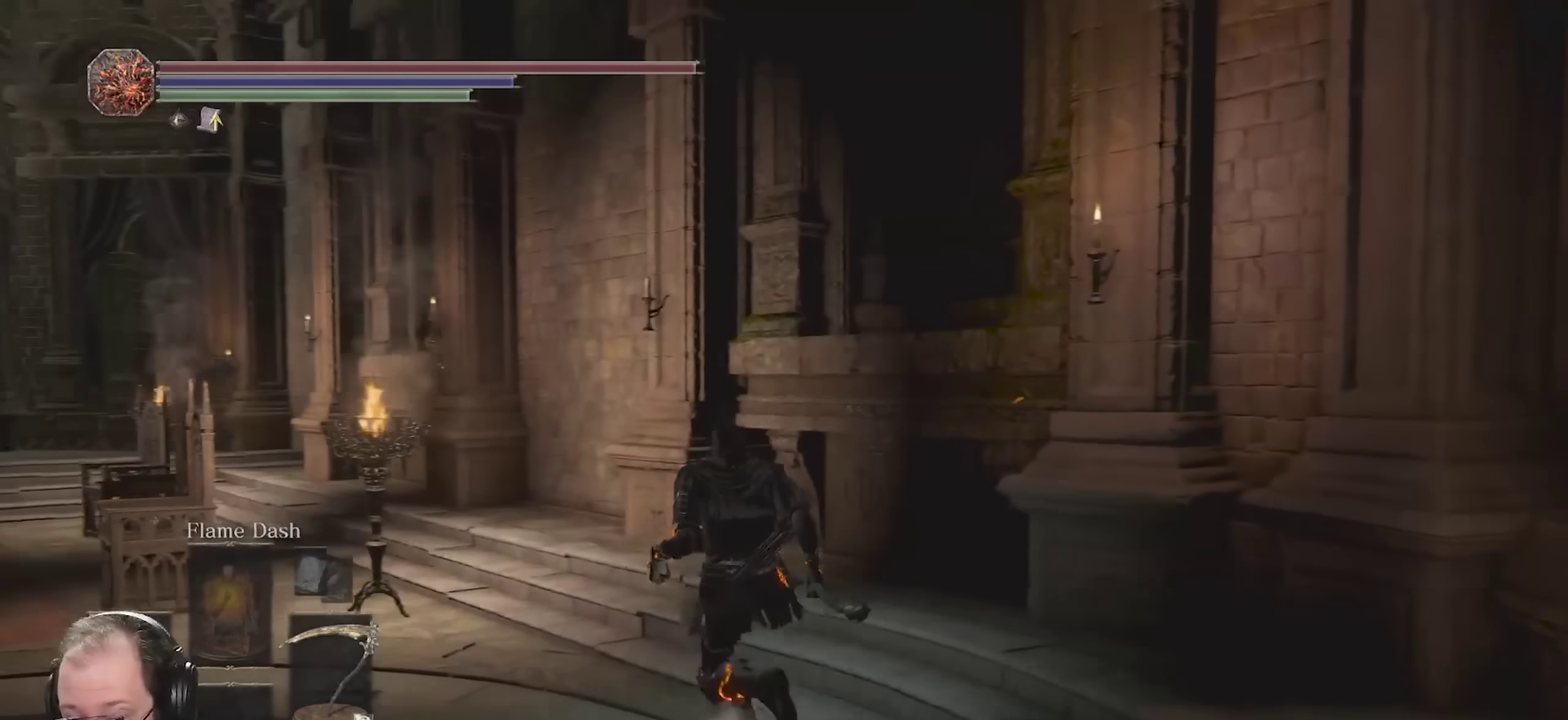
{"dt_ms": 600, "buttons": [], "left_stick": "up-left", "right_stick": "left", "events": []}
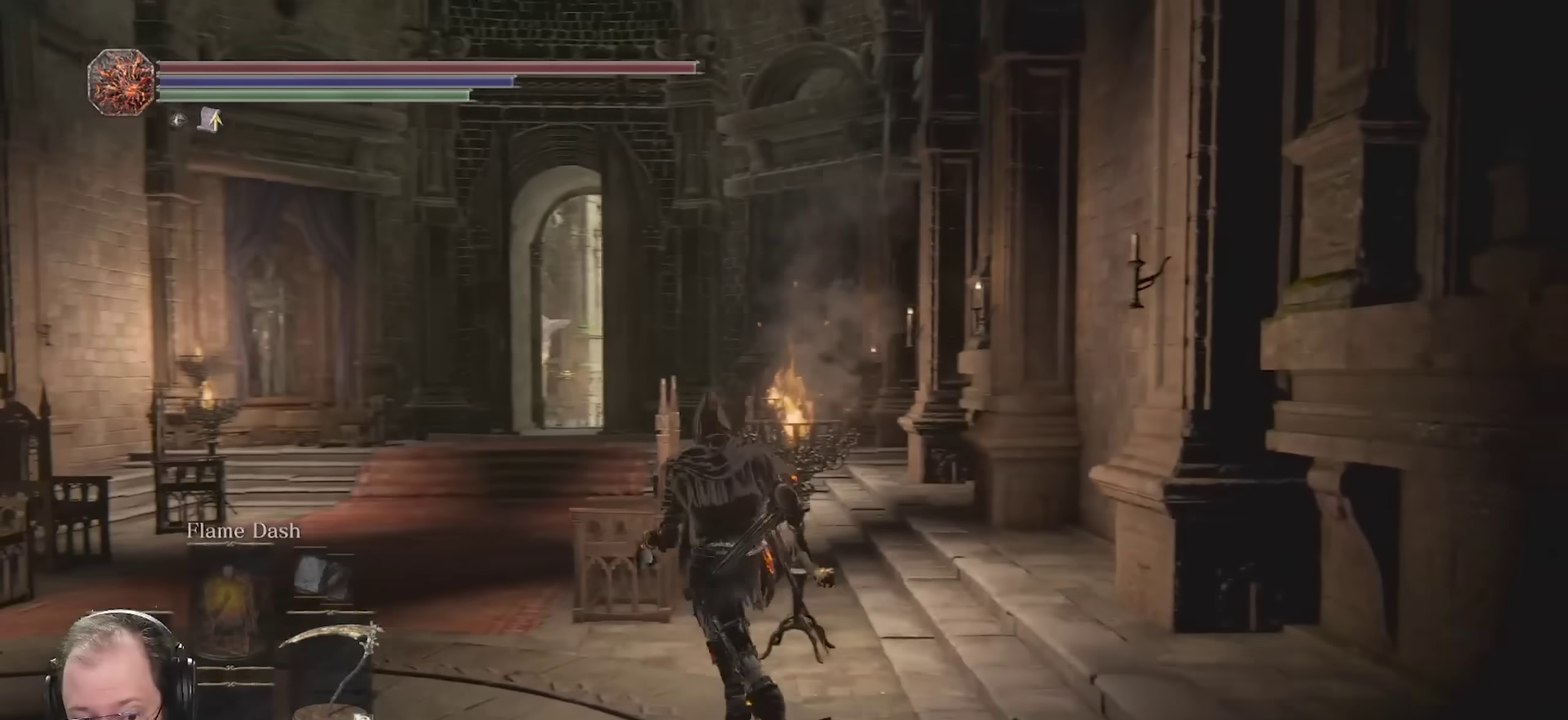
{"dt_ms": 400, "buttons": [], "left_stick": "up-left", "right_stick": "center", "events": [[333, "right_stick", "center"]]}
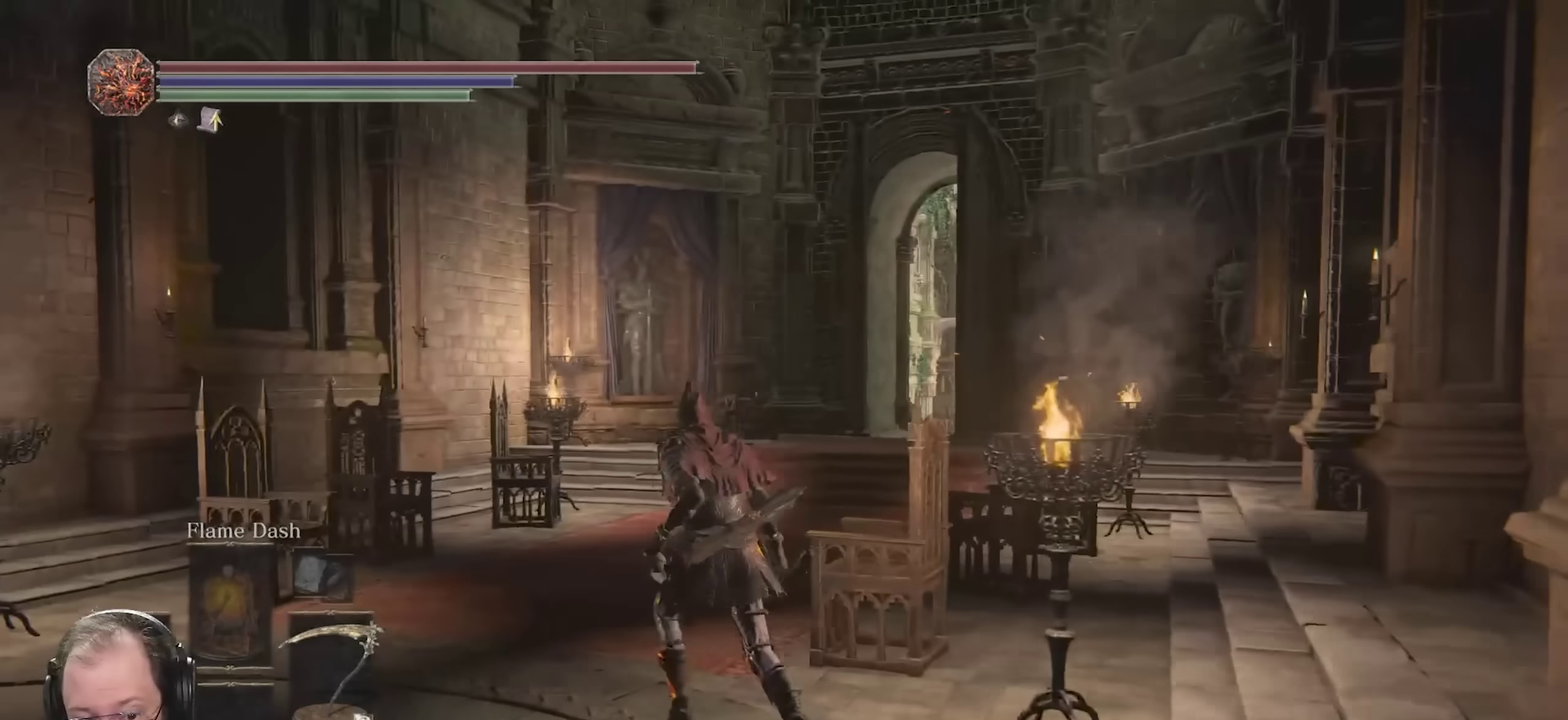
{"dt_ms": 800, "buttons": [], "left_stick": "up", "right_stick": "center", "events": [[333, "right_stick", "right"], [383, "left_stick", "up"], [517, "right_stick", "center"]]}
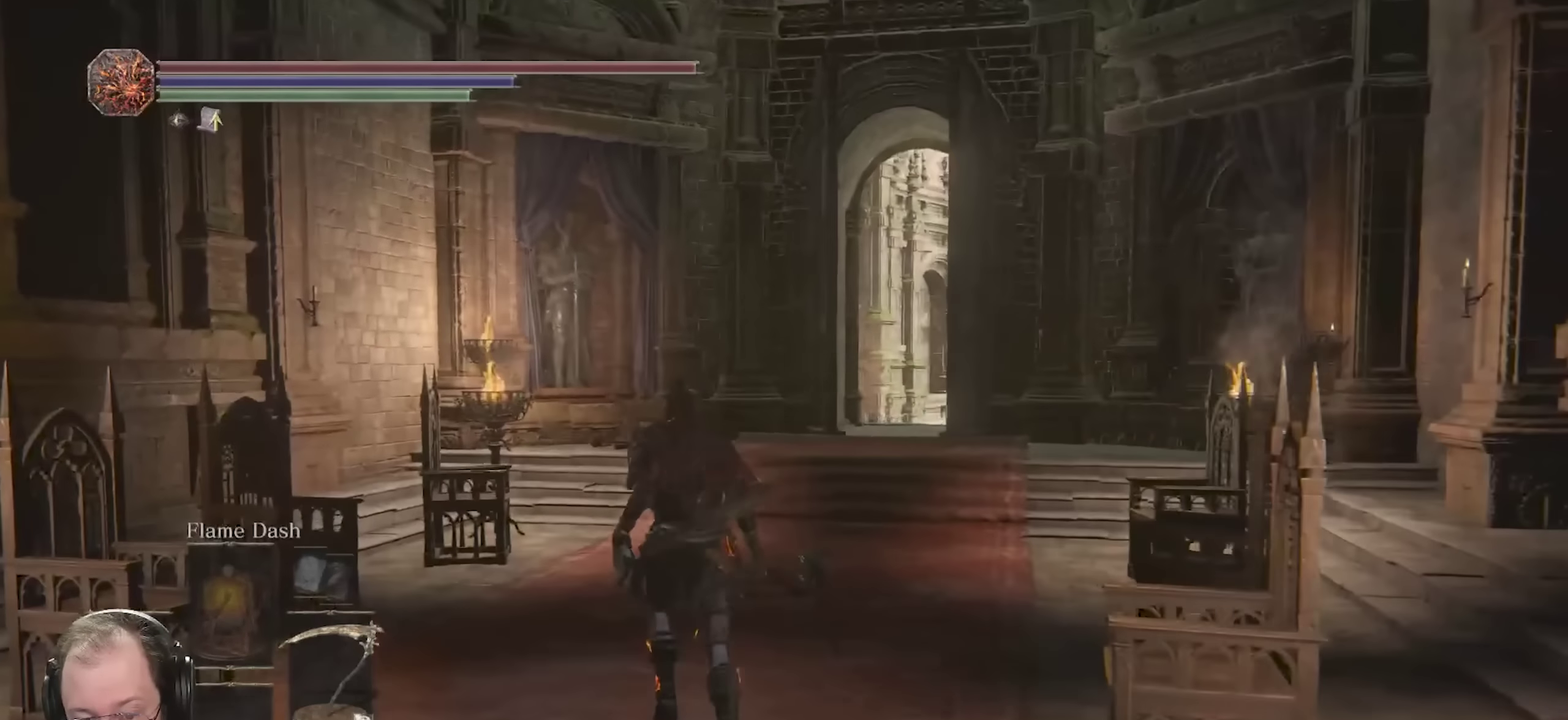
{"dt_ms": 300, "buttons": [], "left_stick": "up", "right_stick": "right", "events": [[200, "right_stick", "right"]]}
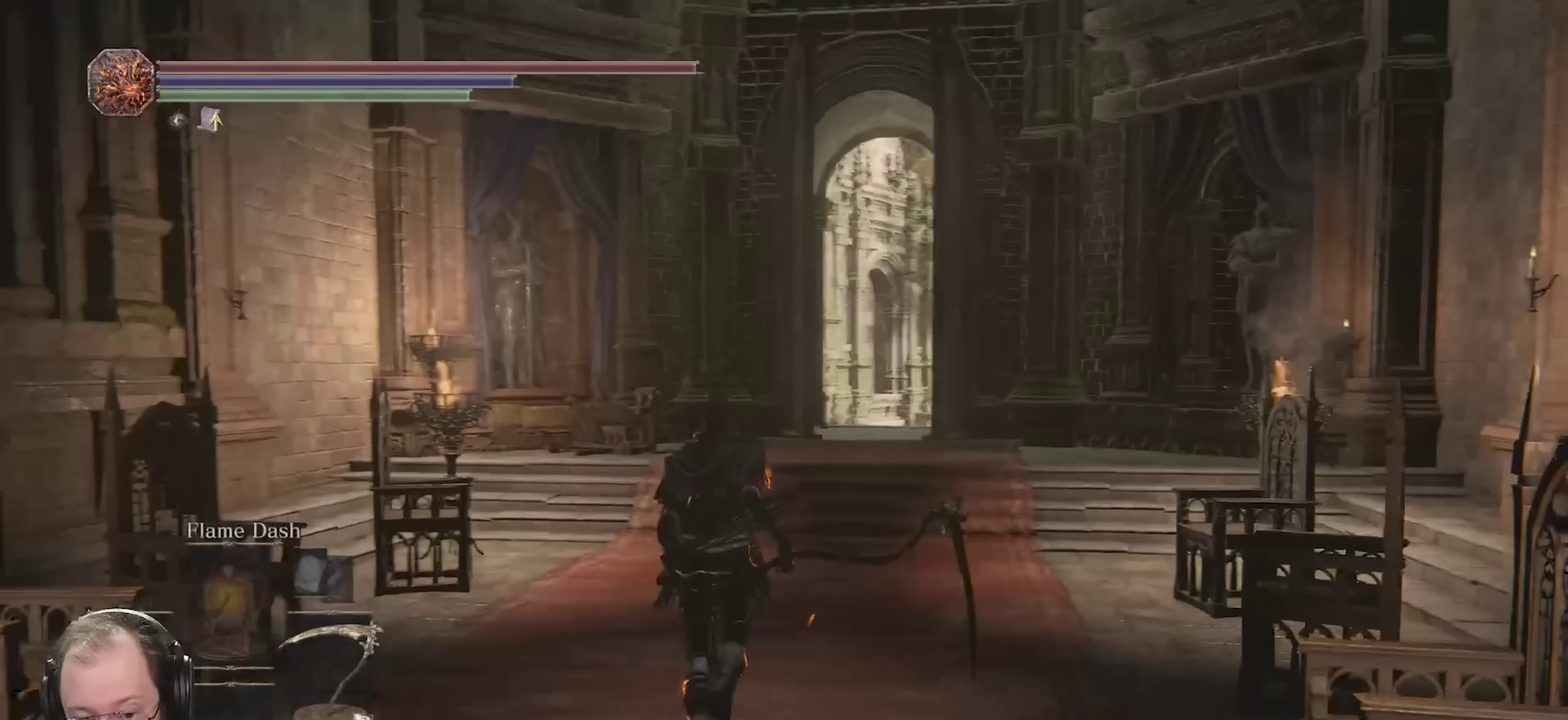
{"dt_ms": 700, "buttons": [], "left_stick": "up", "right_stick": "center", "events": [[67, "right_stick", "center"]]}
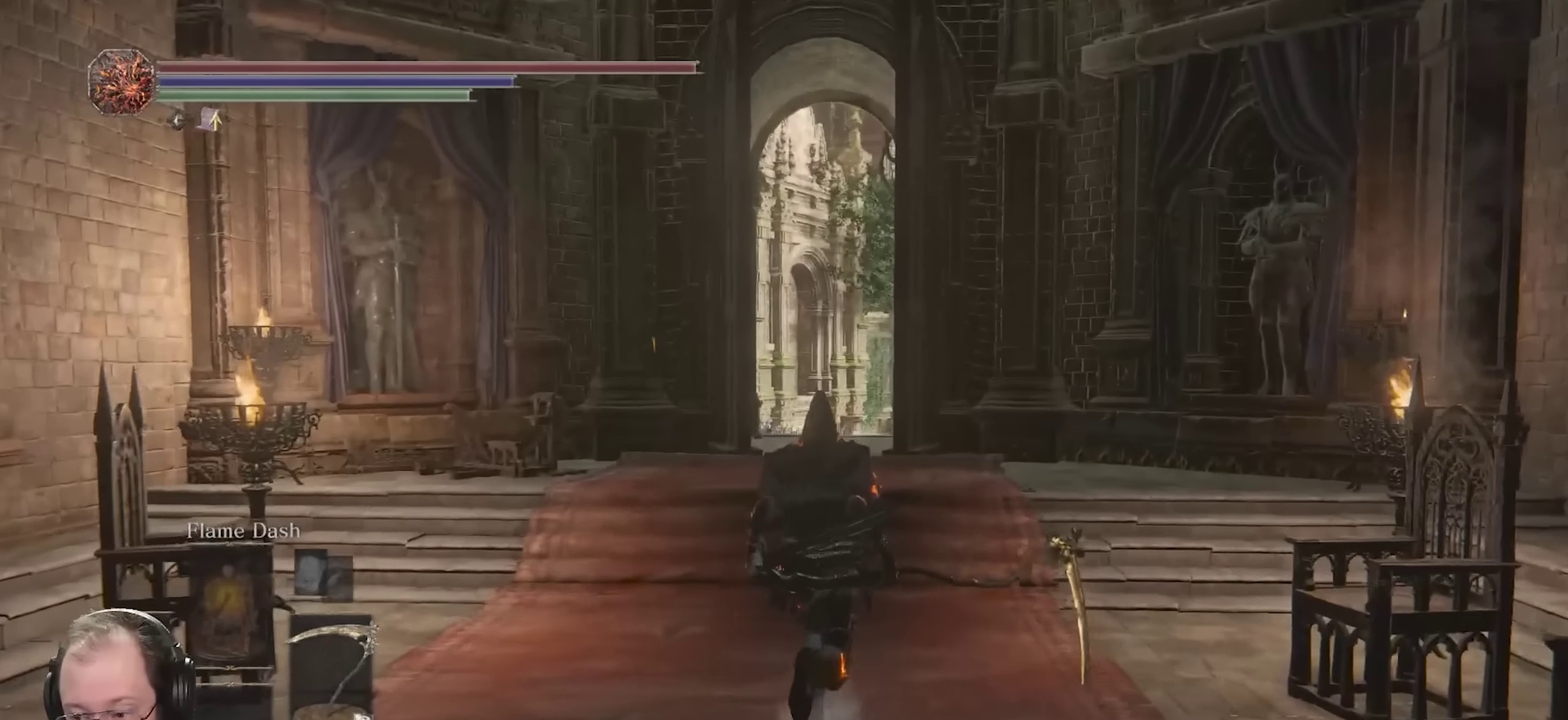
{"dt_ms": 300, "buttons": [], "left_stick": "center", "right_stick": "center", "events": [[167, "left_stick", "center"]]}